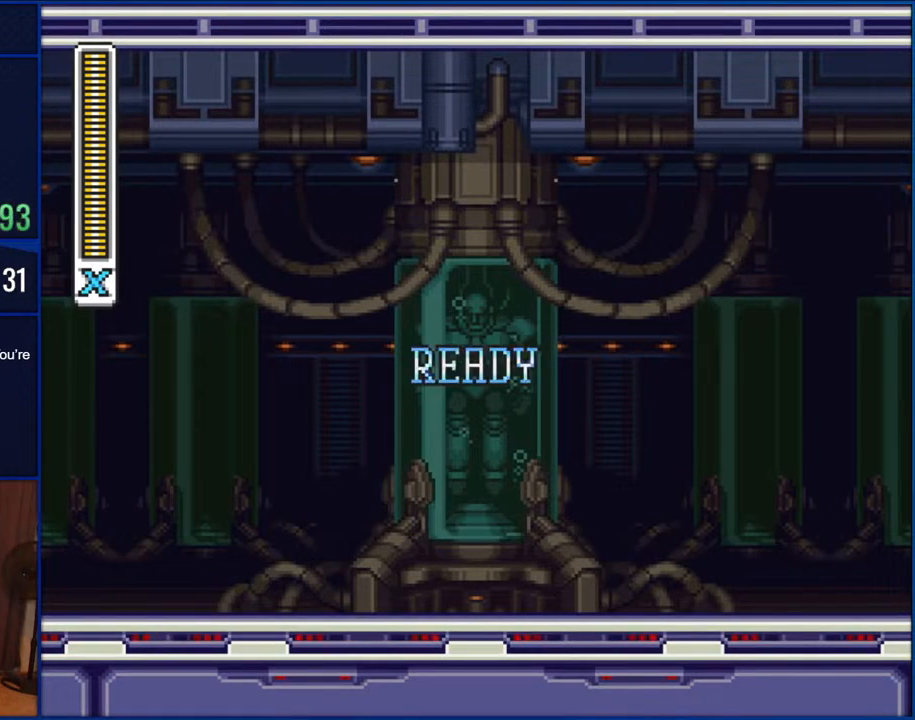
Gameplay with a controller (Nintendo layout); each line is a JSON object with the inputs held at the frame after it. "events" lists button and stick changes between this image and that frame as [ms after this image, input, new state], when the widget could be followed in between. Not read: L1 L3 R1 R3.
{"buttons": ["Y"], "events": []}
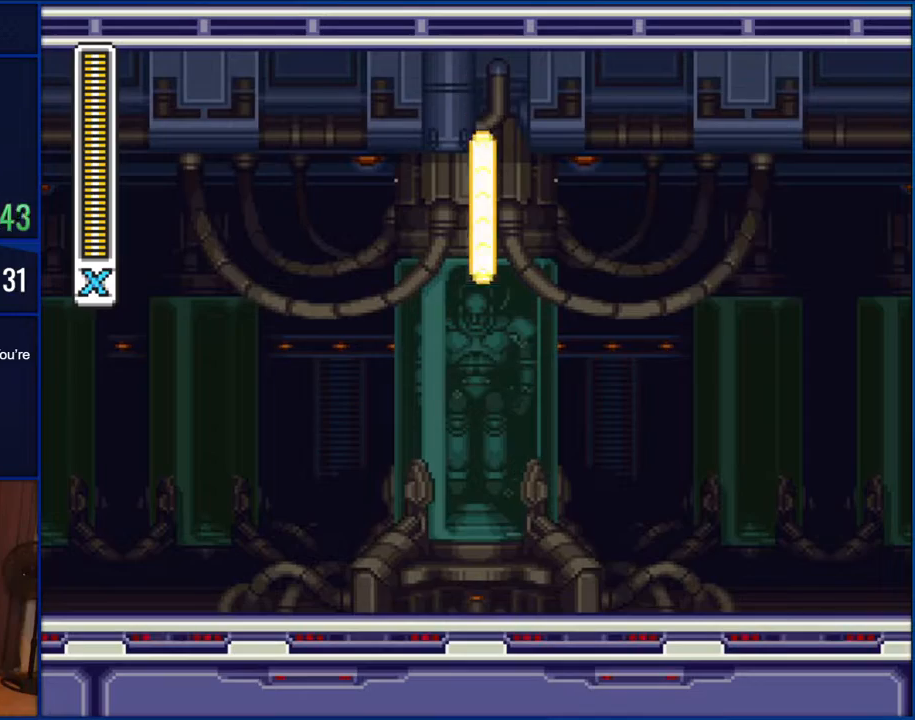
{"buttons": ["Y", "DPAD_RIGHT"], "events": [[333, "DPAD_RIGHT", "down"]]}
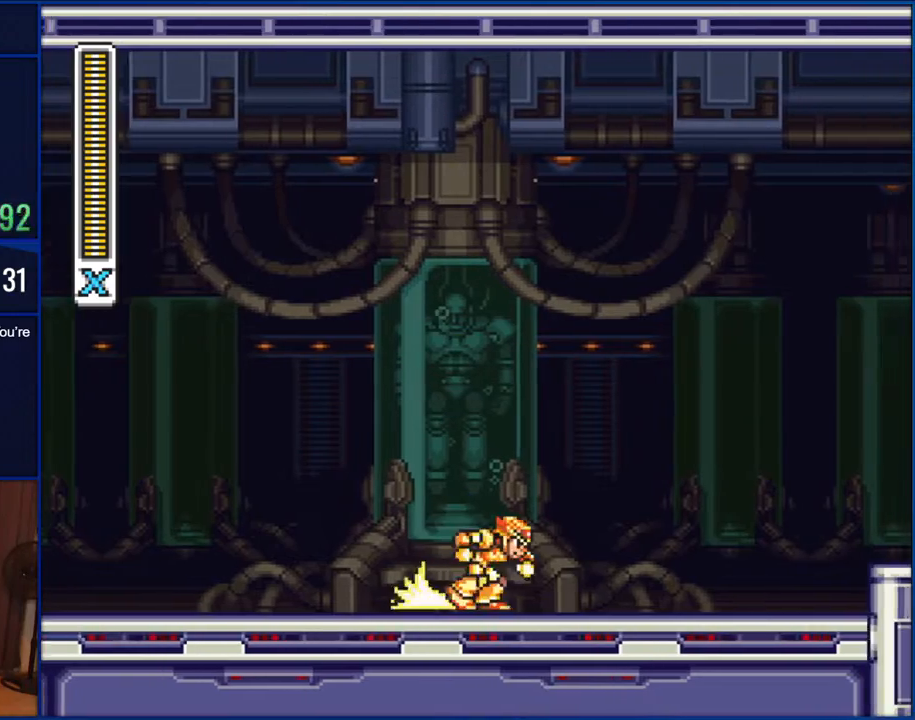
{"buttons": ["B", "Y", "DPAD_RIGHT"], "events": [[367, "B", "down"]]}
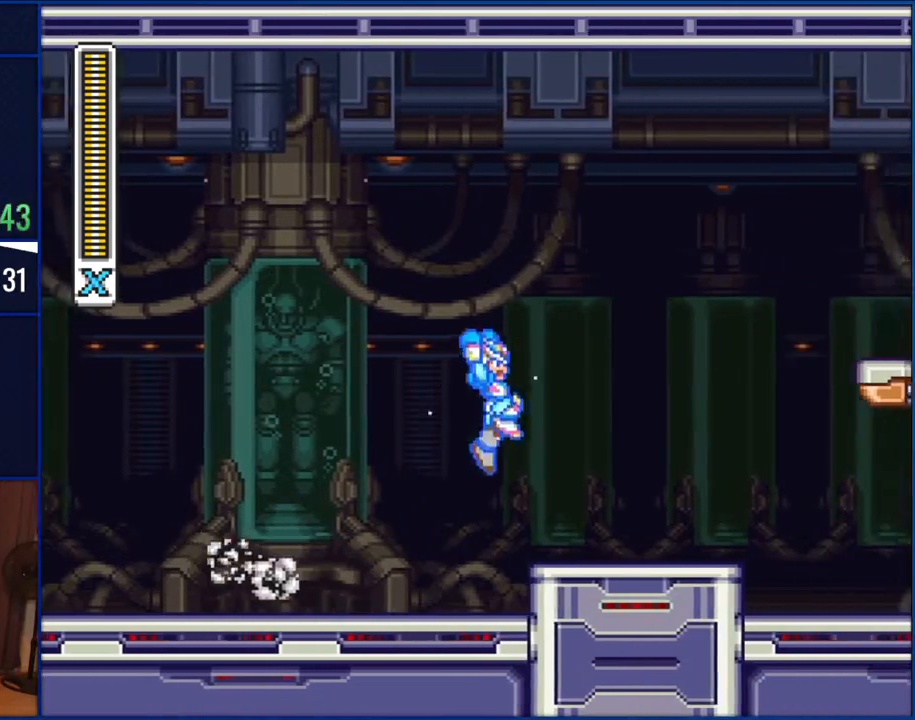
{"buttons": ["Y", "DPAD_RIGHT"], "events": [[300, "B", "up"]]}
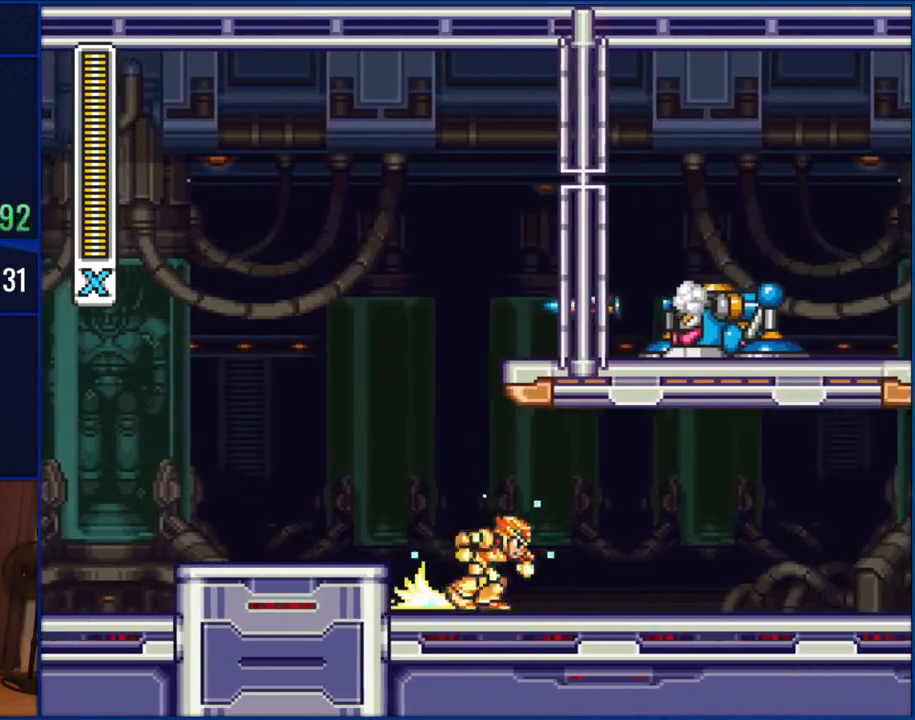
{"buttons": ["DPAD_RIGHT"], "events": [[500, "Y", "up"]]}
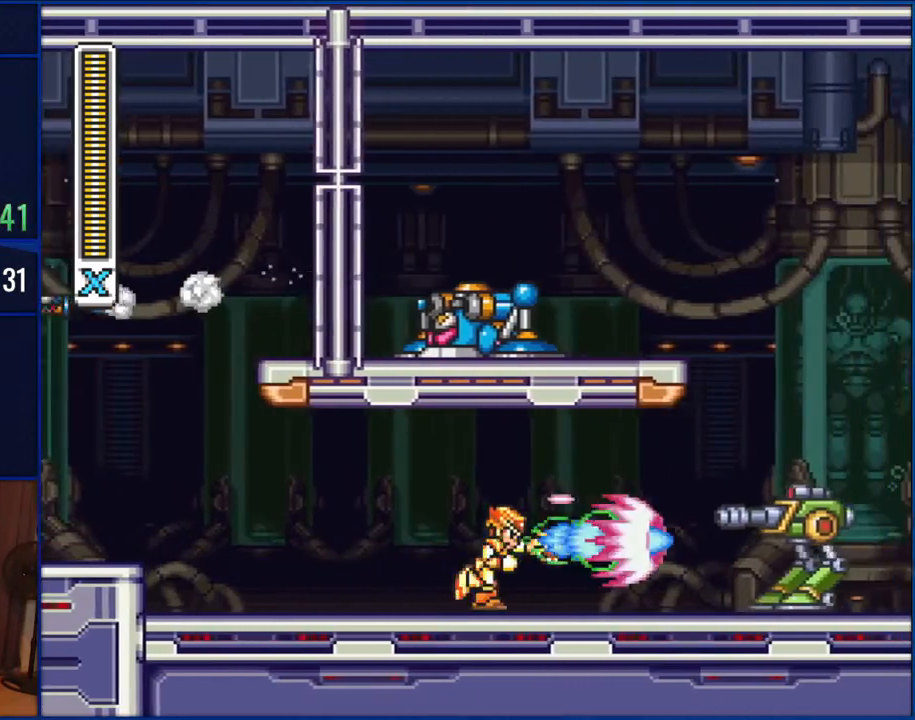
{"buttons": ["Y", "DPAD_RIGHT"], "events": [[217, "Y", "down"]]}
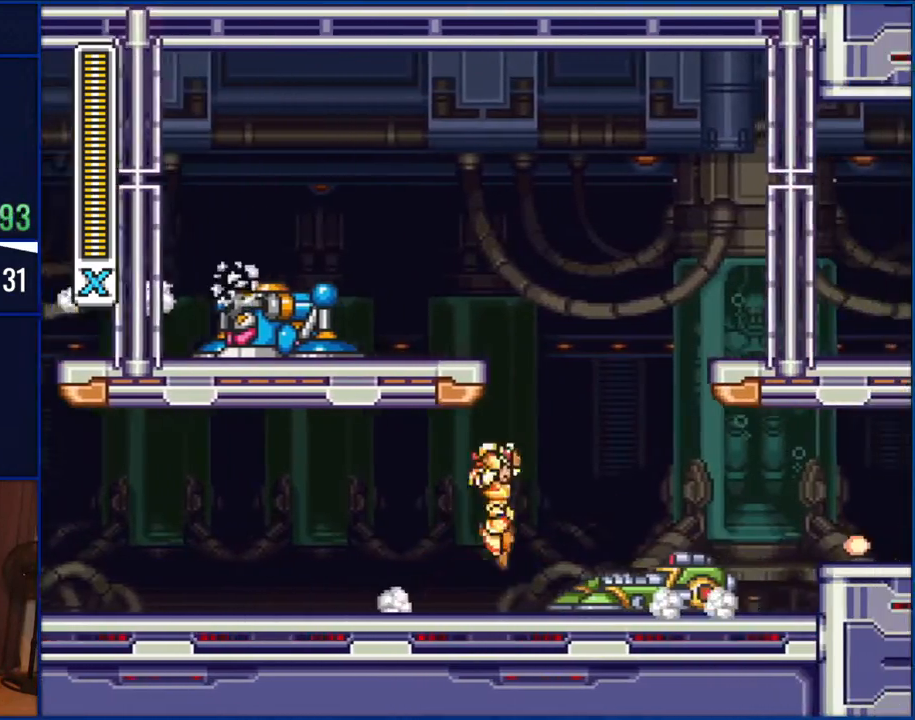
{"buttons": ["Y", "DPAD_RIGHT"], "events": [[33, "B", "down"], [217, "B", "up"]]}
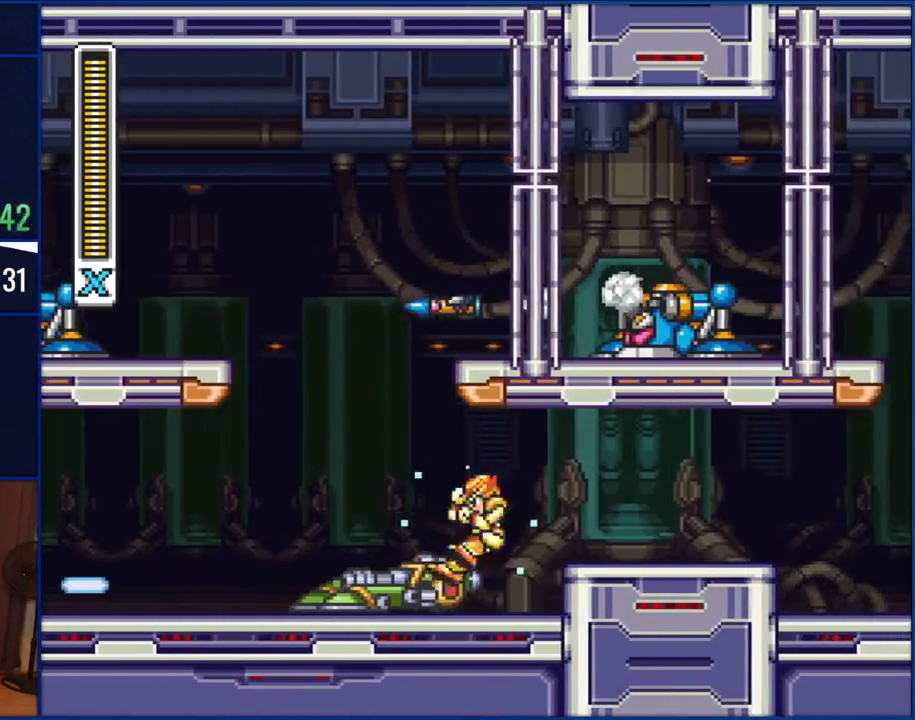
{"buttons": ["B", "Y", "DPAD_RIGHT"], "events": [[500, "B", "down"]]}
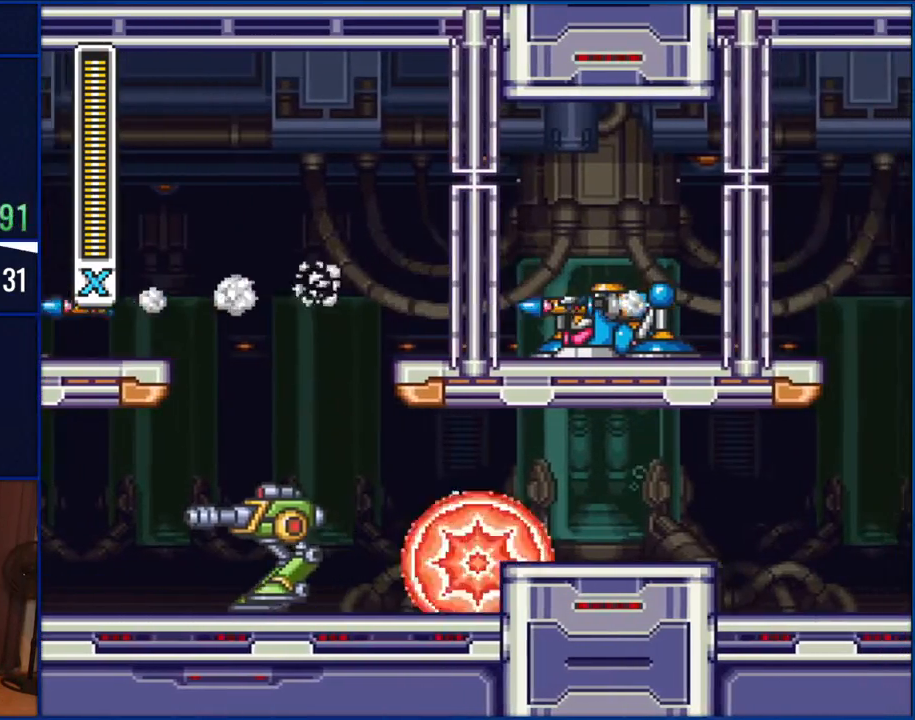
{"buttons": ["B", "Y", "DPAD_RIGHT"], "events": [[133, "B", "up"], [400, "B", "down"]]}
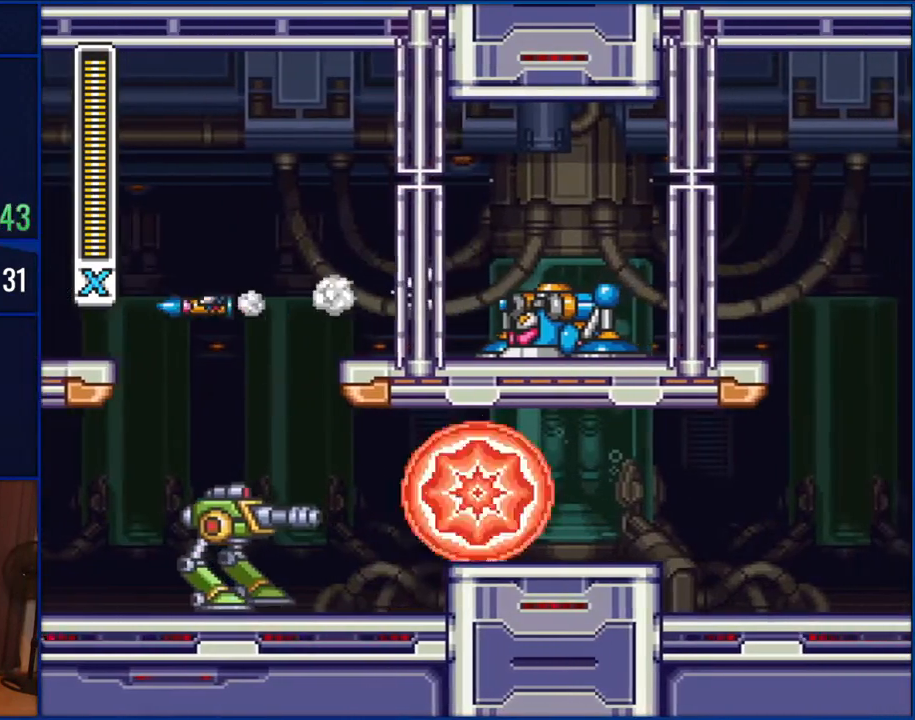
{"buttons": ["Y", "DPAD_RIGHT"], "events": [[33, "B", "up"]]}
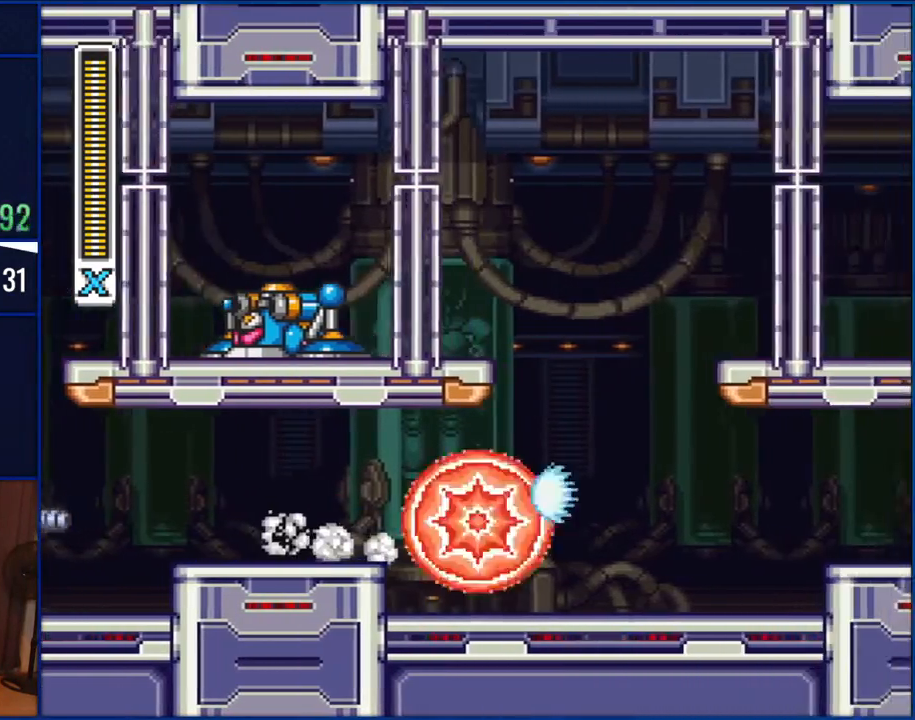
{"buttons": ["Y", "DPAD_RIGHT"], "events": [[100, "Y", "up"], [167, "Y", "down"], [217, "Y", "up"], [283, "Y", "down"], [450, "Y", "up"], [500, "Y", "down"]]}
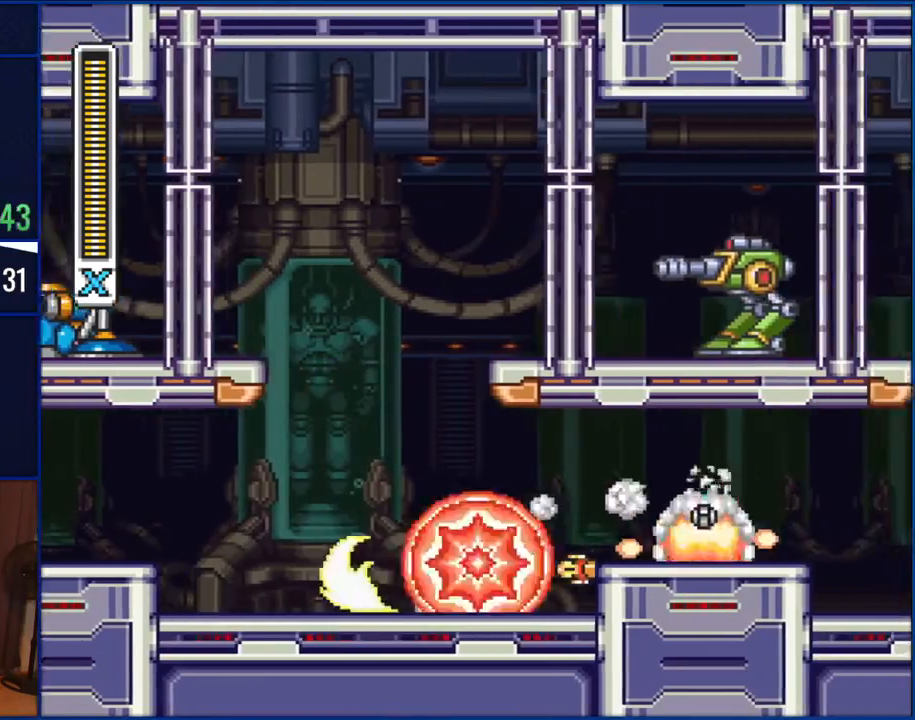
{"buttons": ["B", "Y", "DPAD_RIGHT"], "events": [[300, "Y", "up"], [400, "B", "down"], [450, "Y", "down"]]}
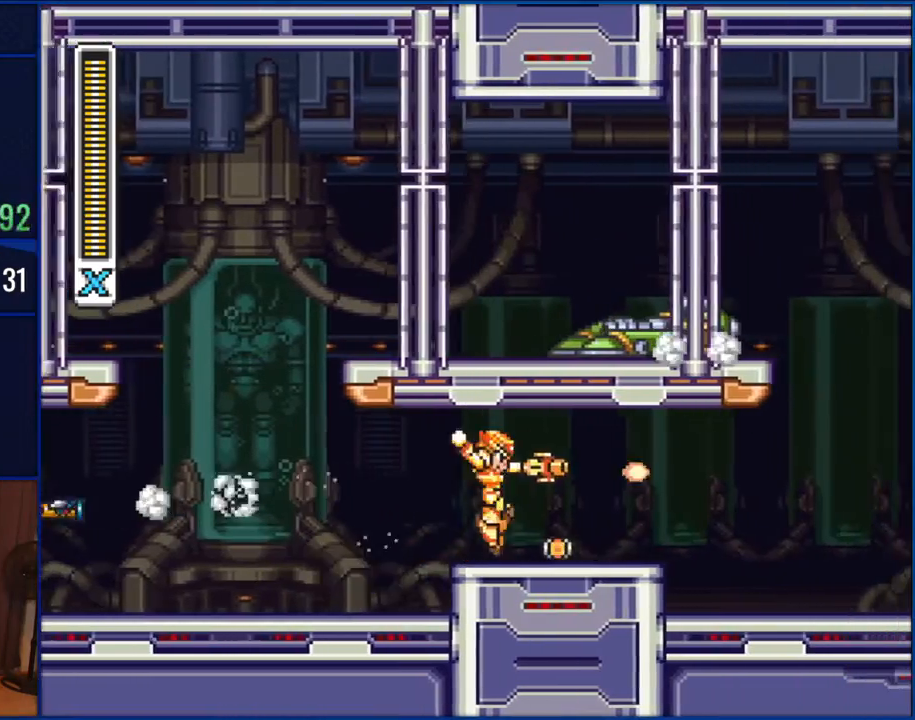
{"buttons": ["Y", "DPAD_RIGHT"], "events": [[33, "B", "up"]]}
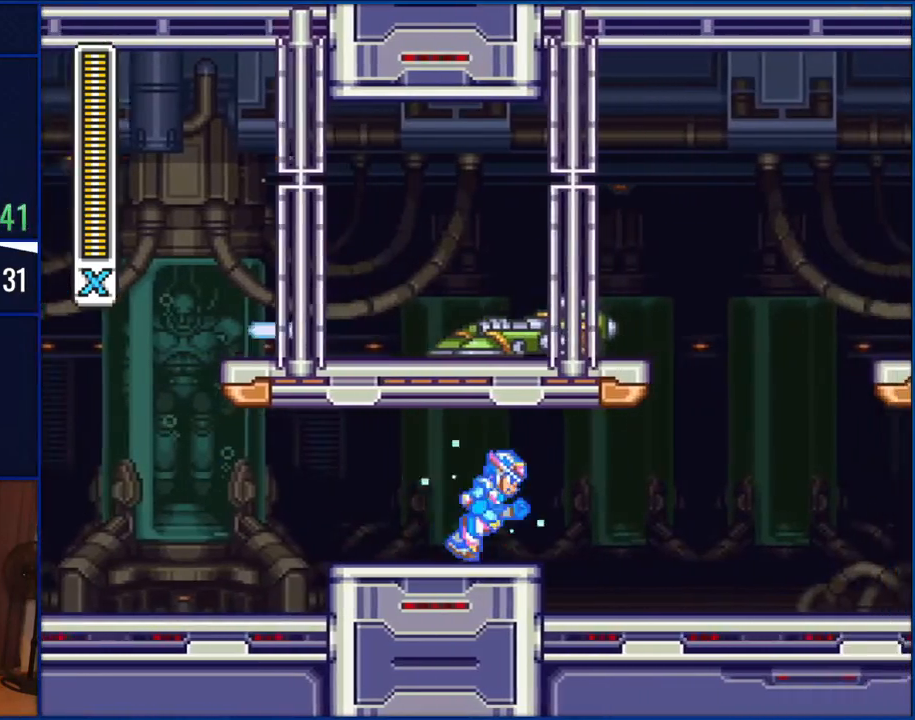
{"buttons": ["Y", "DPAD_RIGHT"], "events": []}
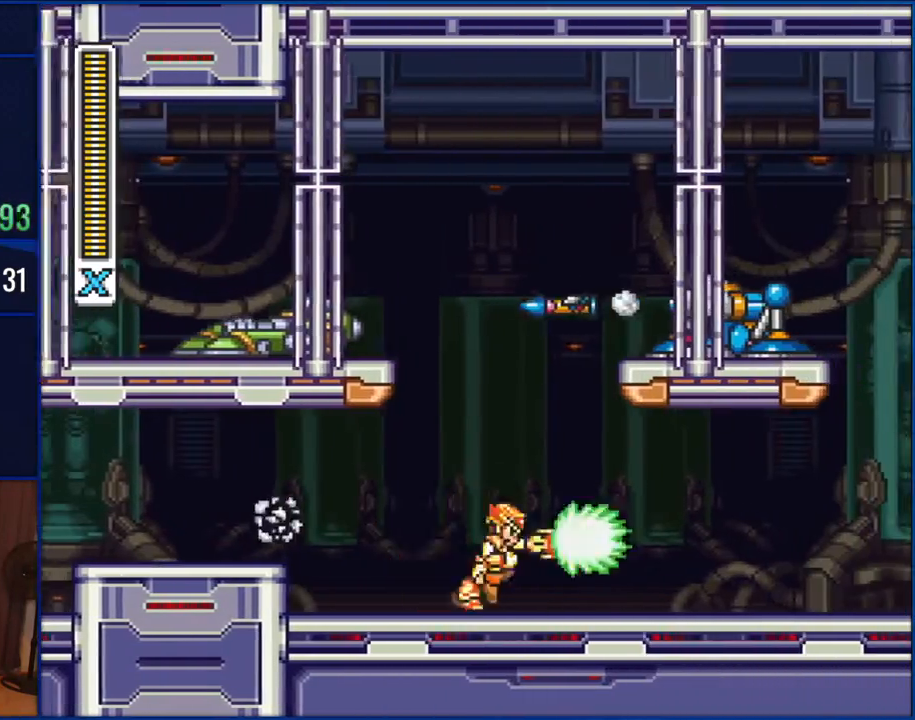
{"buttons": ["DPAD_RIGHT"], "events": [[67, "Y", "up"]]}
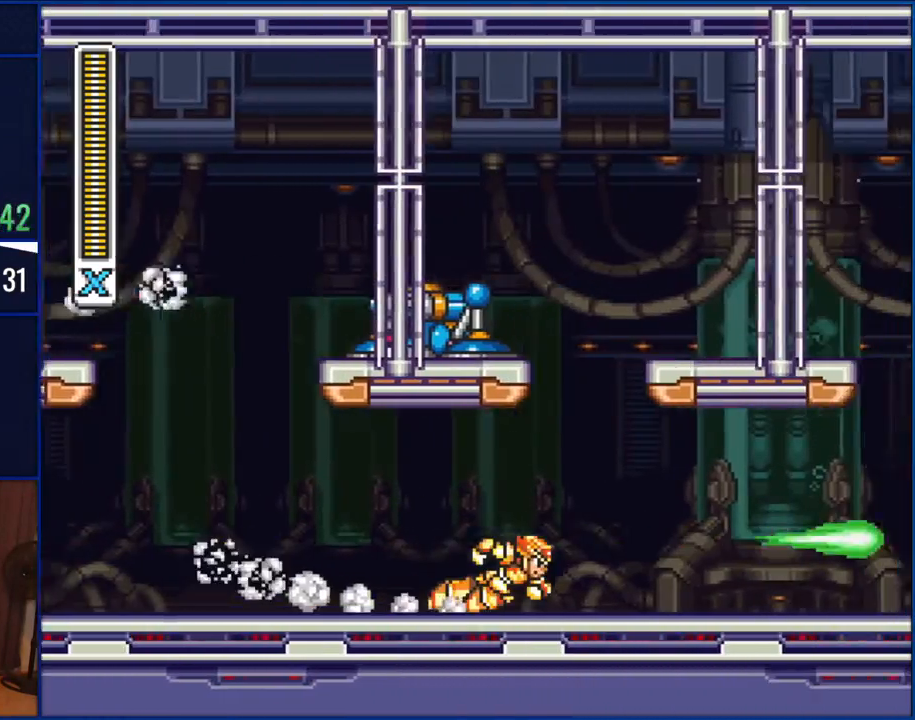
{"buttons": ["DPAD_RIGHT"], "events": []}
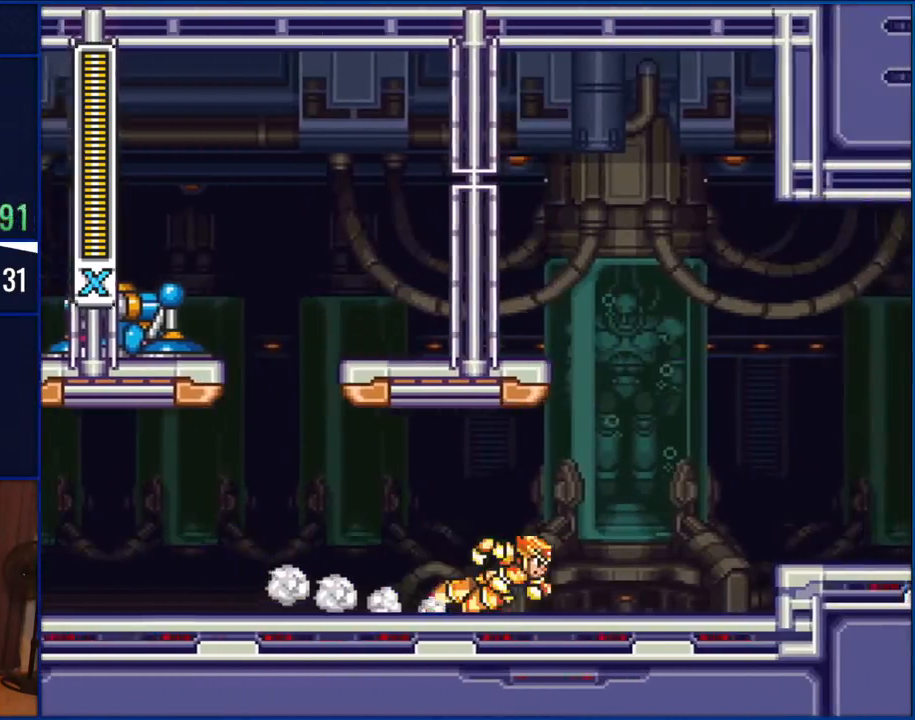
{"buttons": ["B", "DPAD_RIGHT"], "events": [[383, "B", "down"]]}
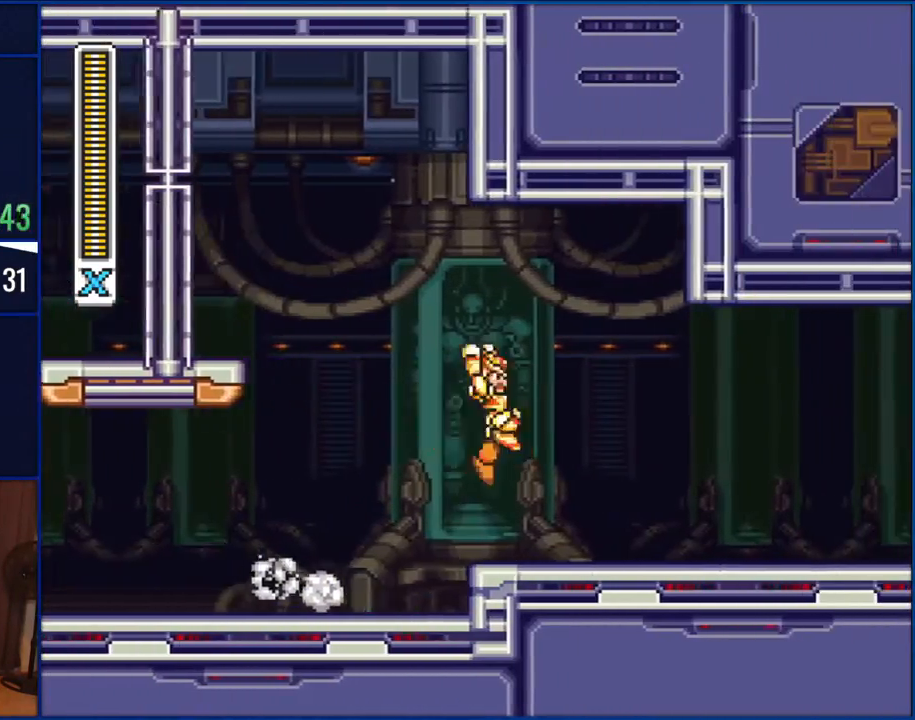
{"buttons": ["DPAD_RIGHT"], "events": [[183, "B", "up"], [233, "B", "down"], [500, "B", "up"]]}
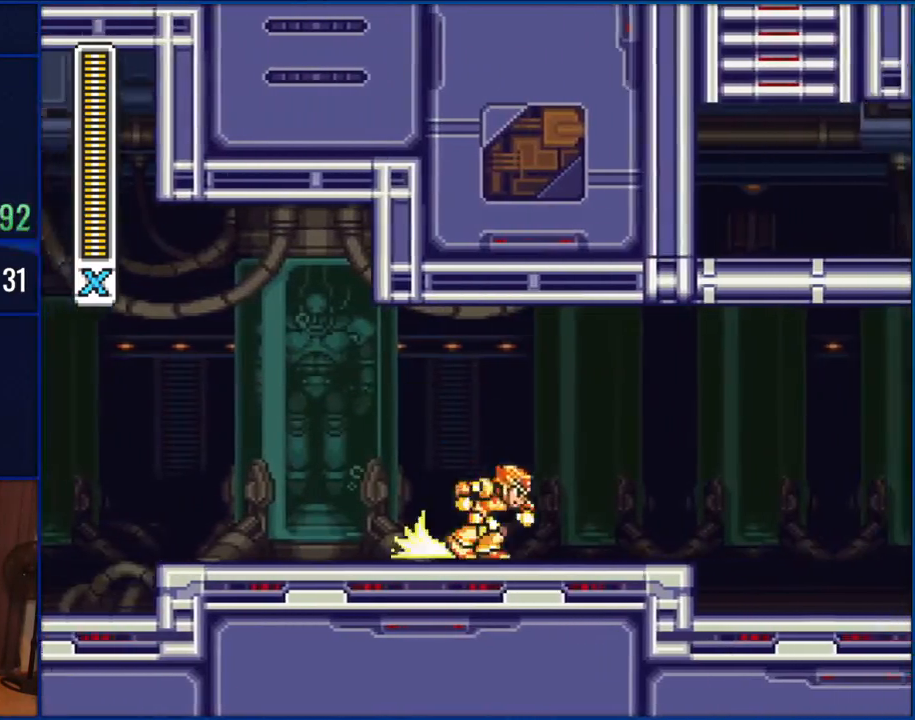
{"buttons": ["DPAD_RIGHT"], "events": [[200, "B", "down"], [333, "B", "up"]]}
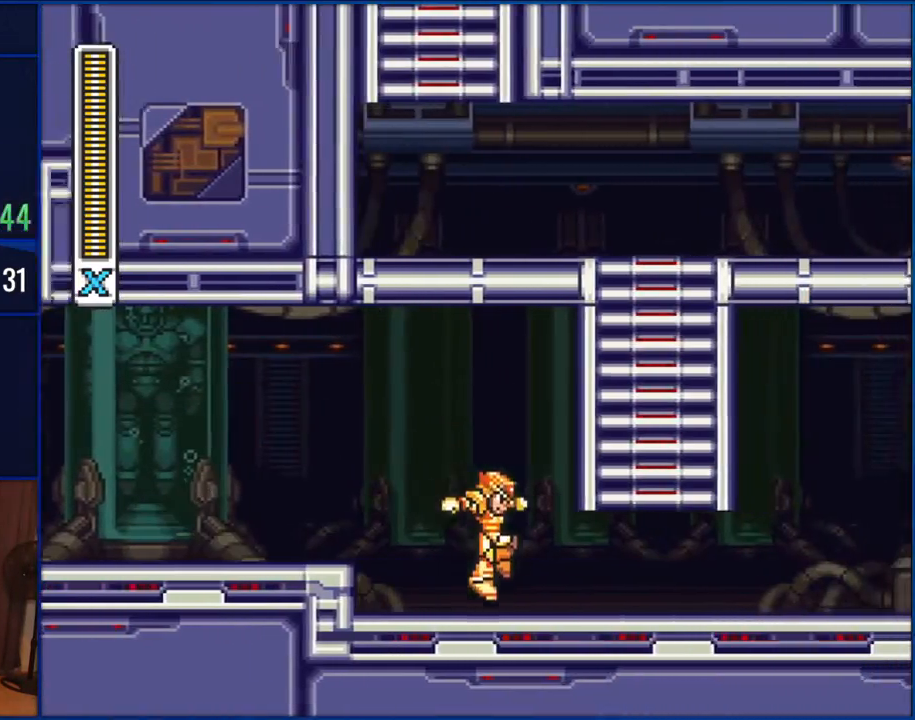
{"buttons": ["B", "DPAD_UP", "DPAD_RIGHT"], "events": [[217, "B", "down"], [500, "DPAD_UP", "down"]]}
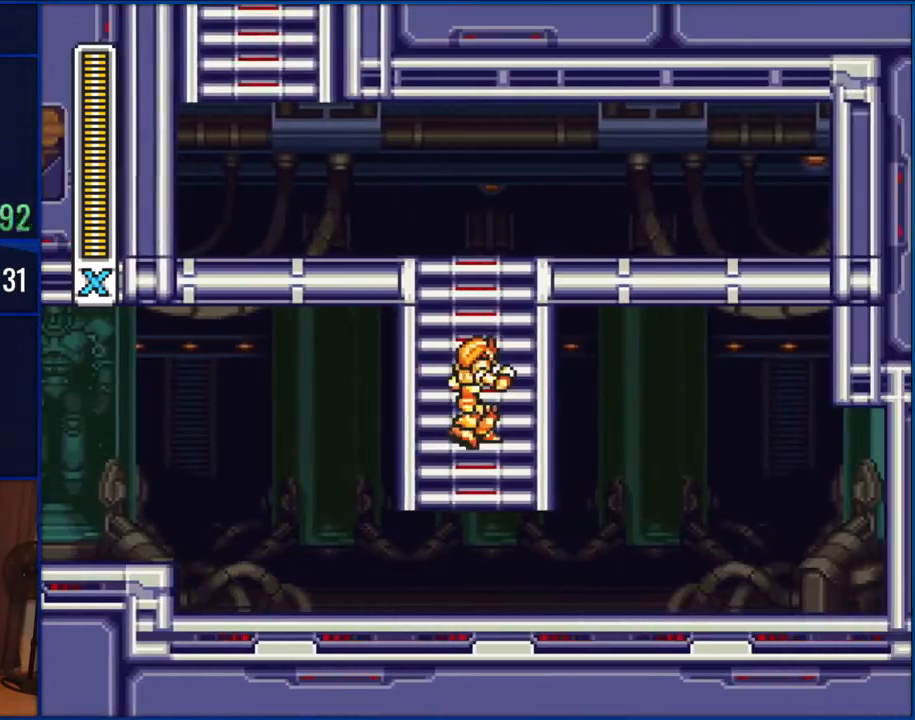
{"buttons": ["DPAD_LEFT"], "events": [[67, "B", "up"], [67, "DPAD_RIGHT", "up"], [450, "DPAD_UP", "up"], [483, "DPAD_LEFT", "down"]]}
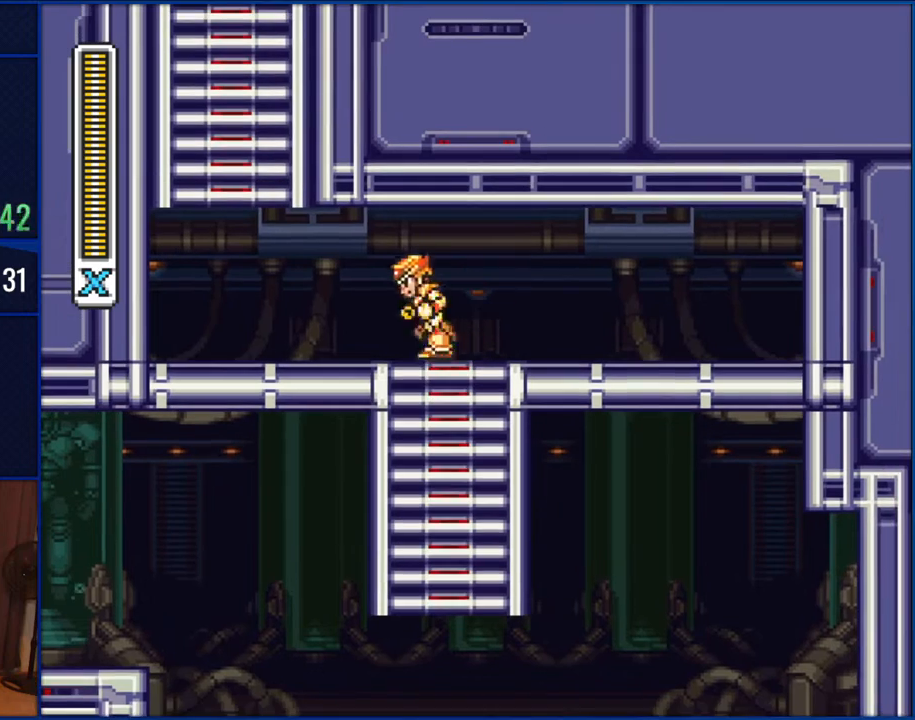
{"buttons": ["B", "DPAD_LEFT"], "events": [[250, "B", "down"]]}
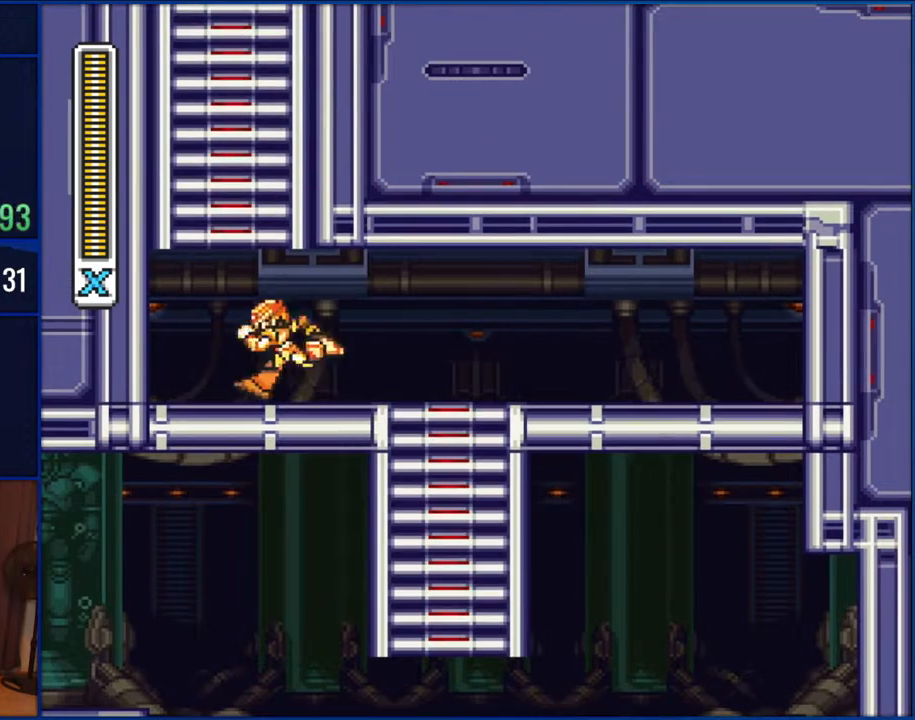
{"buttons": ["DPAD_UP"], "events": [[33, "B", "up"], [183, "B", "down"], [333, "DPAD_LEFT", "up"], [417, "DPAD_UP", "down"], [500, "B", "up"]]}
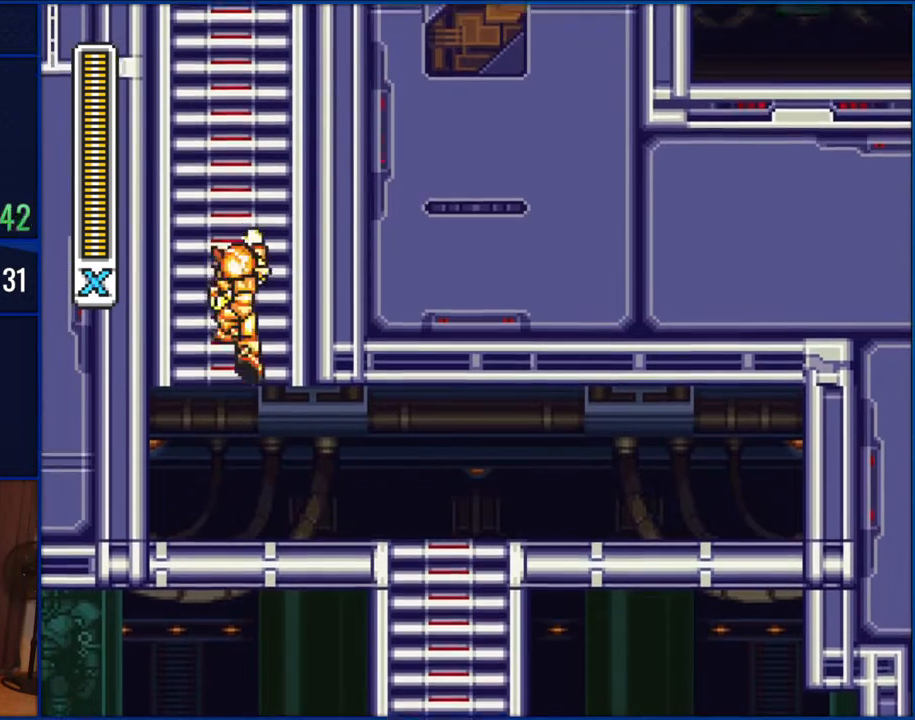
{"buttons": ["DPAD_UP"], "events": []}
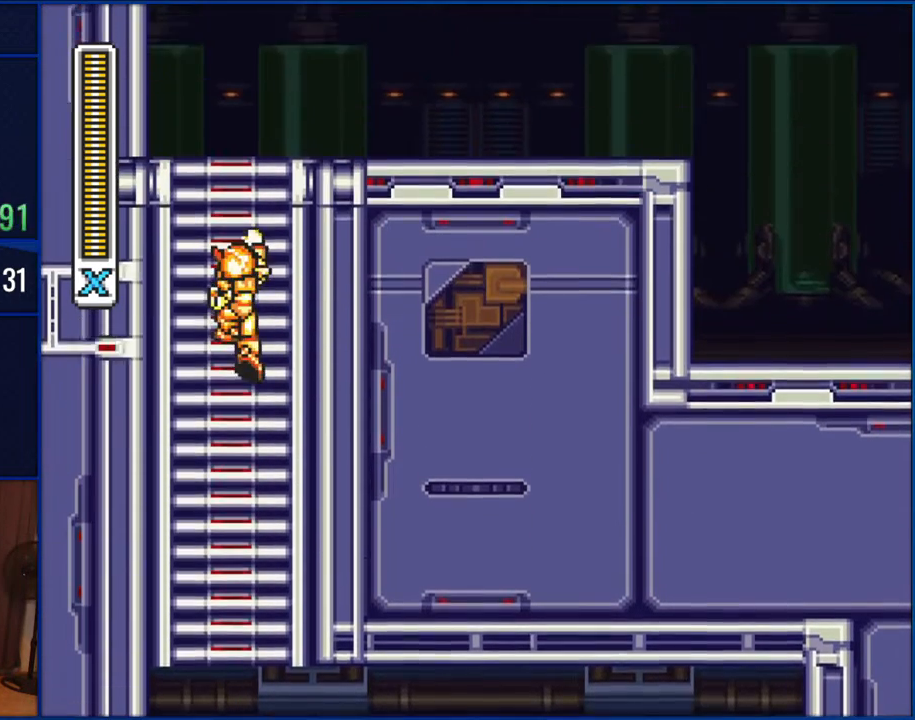
{"buttons": ["DPAD_UP"], "events": []}
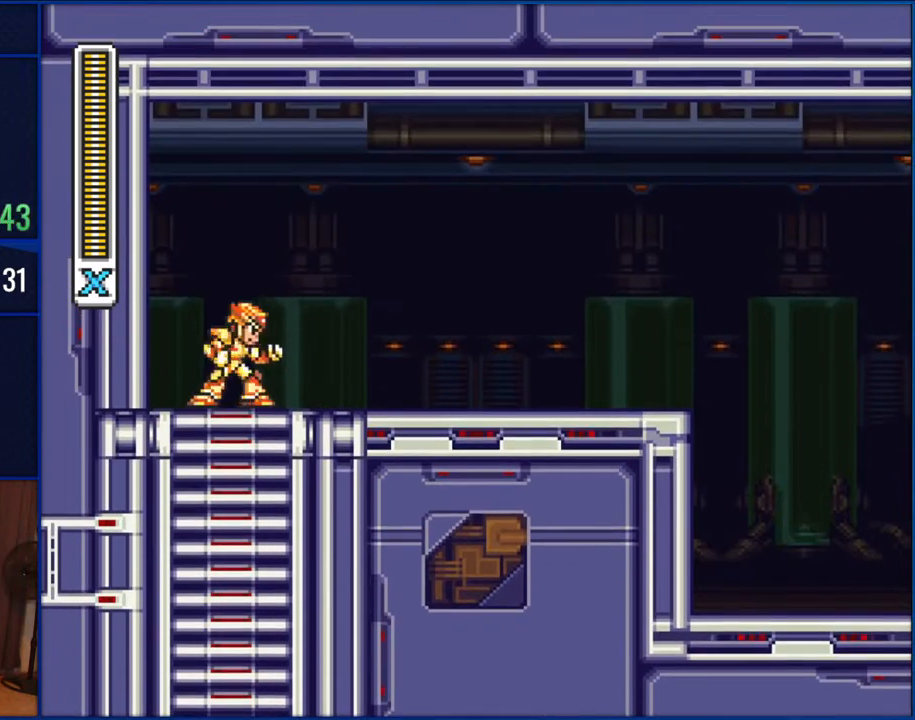
{"buttons": ["B", "DPAD_RIGHT"], "events": [[67, "DPAD_UP", "up"], [100, "DPAD_RIGHT", "down"], [450, "B", "down"]]}